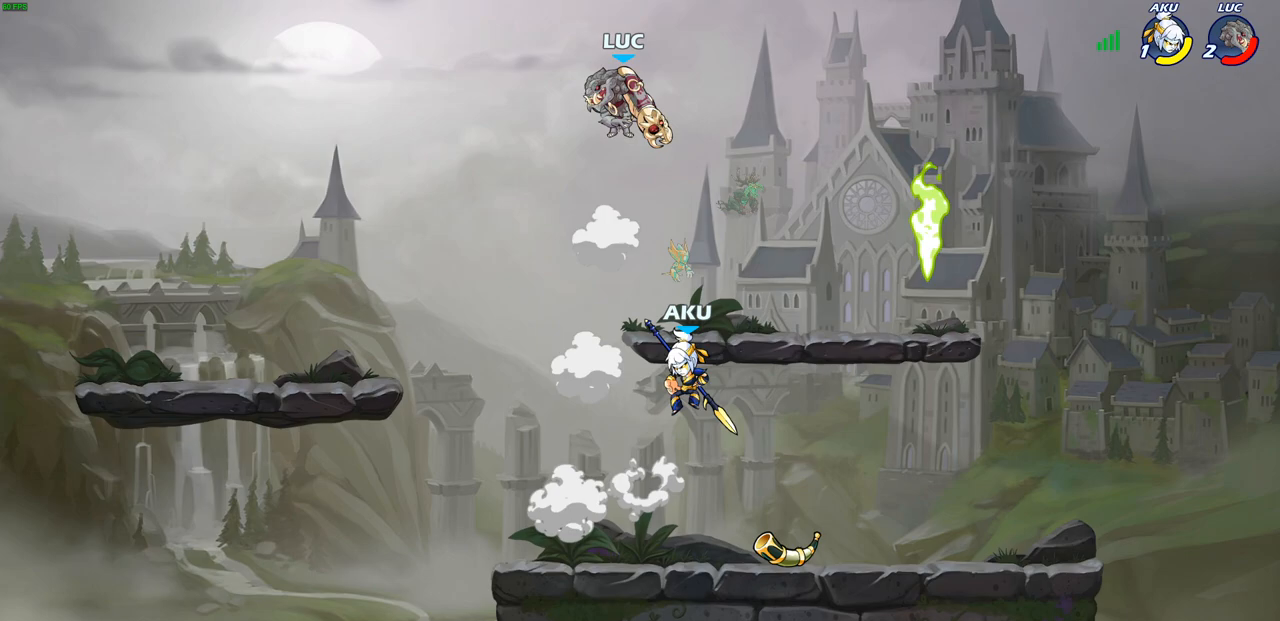
Gameplay with a controller (PlayStation layout); each line is a JSON object with the inputs held at the frame after it. "events" lists button and stick changes between this image and that frame as [ms after this image, input, new state], when the widget could be followed in between. Not read: R1.
{"buttons": ["SQUARE"], "left_stick": "right", "right_stick": "center", "events": [[400, "left_stick", "right"], [467, "SQUARE", "down"]]}
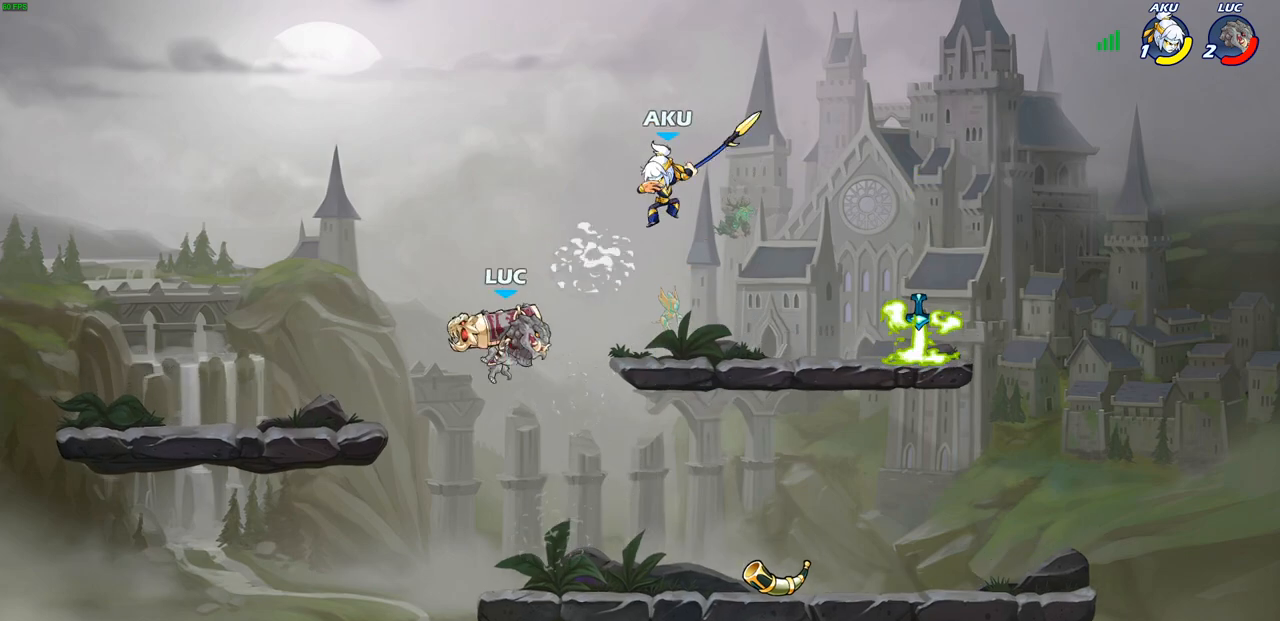
{"buttons": [], "left_stick": "down-left", "right_stick": "center", "events": [[67, "SQUARE", "up"], [167, "left_stick", "center"], [367, "left_stick", "left"], [433, "left_stick", "down-left"]]}
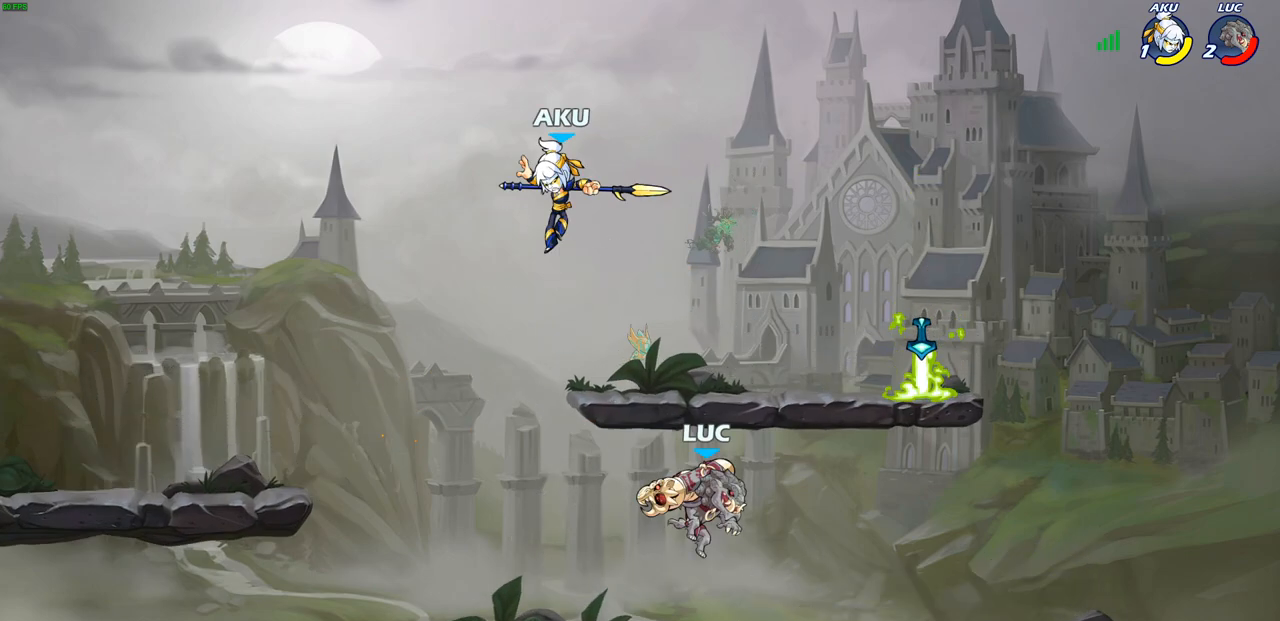
{"buttons": [], "left_stick": "left", "right_stick": "center", "events": [[67, "left_stick", "up-left"], [83, "CROSS", "down"], [150, "SQUARE", "down"], [183, "right_stick", "down-left"], [250, "CROSS", "up"], [250, "SQUARE", "up"], [250, "right_stick", "center"], [267, "left_stick", "down-left"], [450, "left_stick", "left"]]}
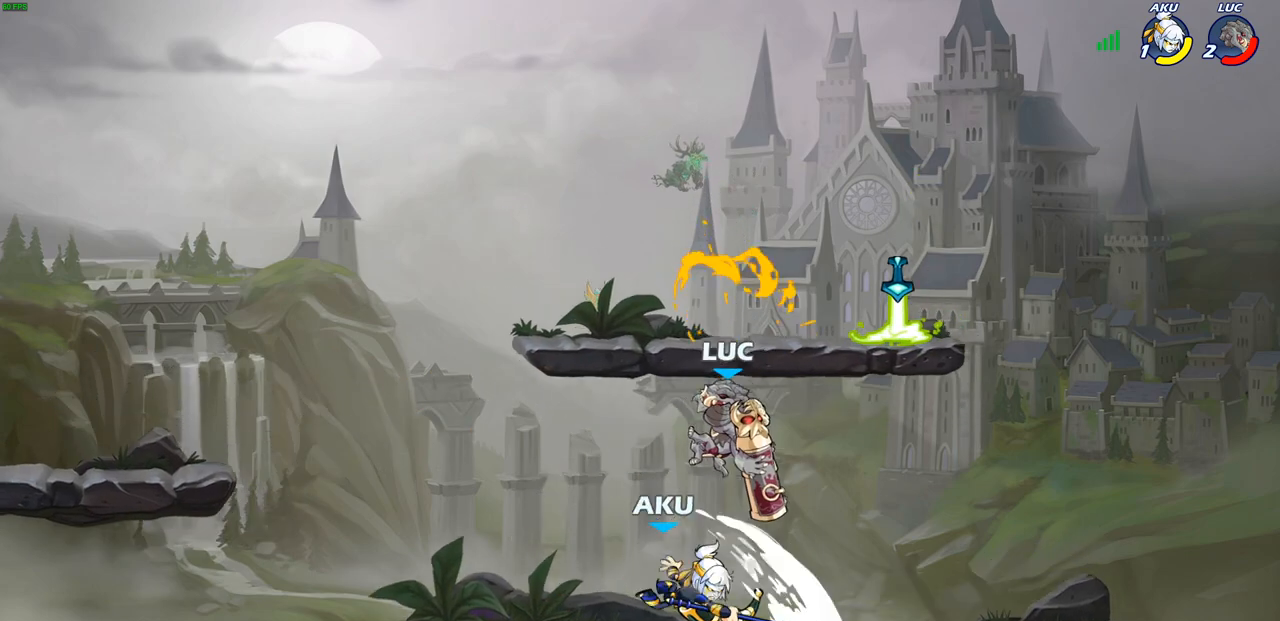
{"buttons": [], "left_stick": "right", "right_stick": "center", "events": [[150, "left_stick", "right"], [317, "SQUARE", "down"], [433, "SQUARE", "up"]]}
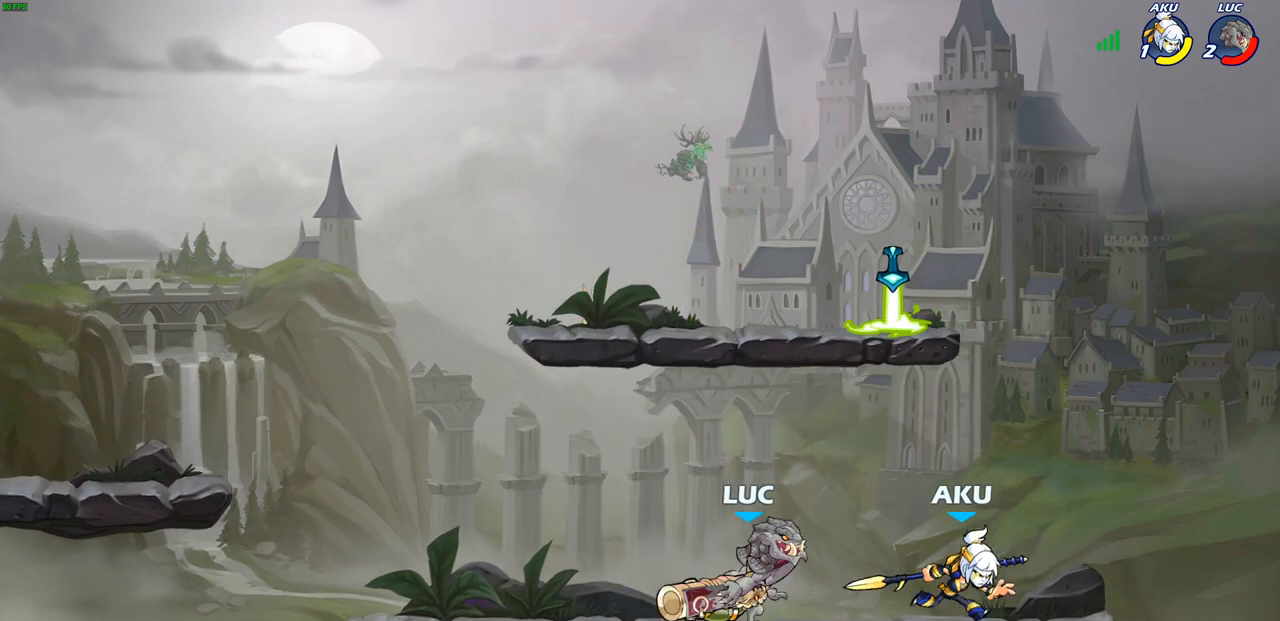
{"buttons": ["CROSS"], "left_stick": "up-right", "right_stick": "center", "events": [[133, "left_stick", "center"], [350, "left_stick", "up-right"], [400, "CROSS", "down"]]}
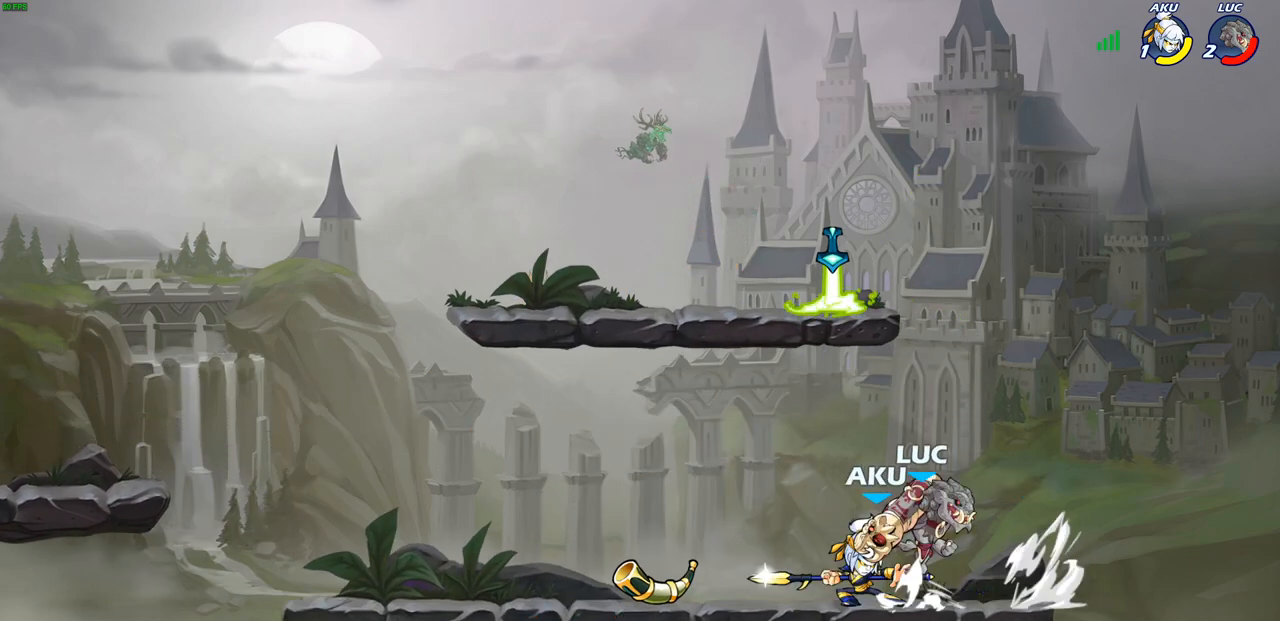
{"buttons": [], "left_stick": "down-right", "right_stick": "center", "events": [[33, "R2", "down"], [83, "CROSS", "up"], [100, "left_stick", "up-left"], [217, "left_stick", "down-left"], [233, "R2", "up"], [500, "left_stick", "down-right"]]}
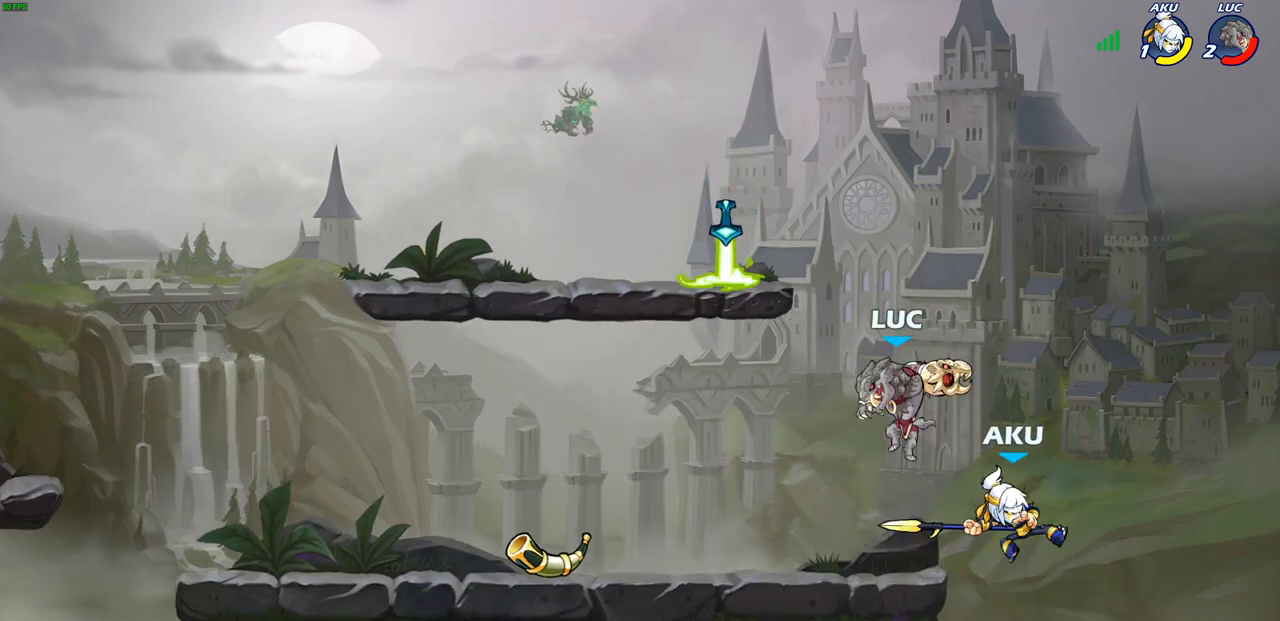
{"buttons": [], "left_stick": "center", "right_stick": "center", "events": [[183, "SQUARE", "down"], [250, "SQUARE", "up"], [383, "left_stick", "down-left"], [483, "left_stick", "center"]]}
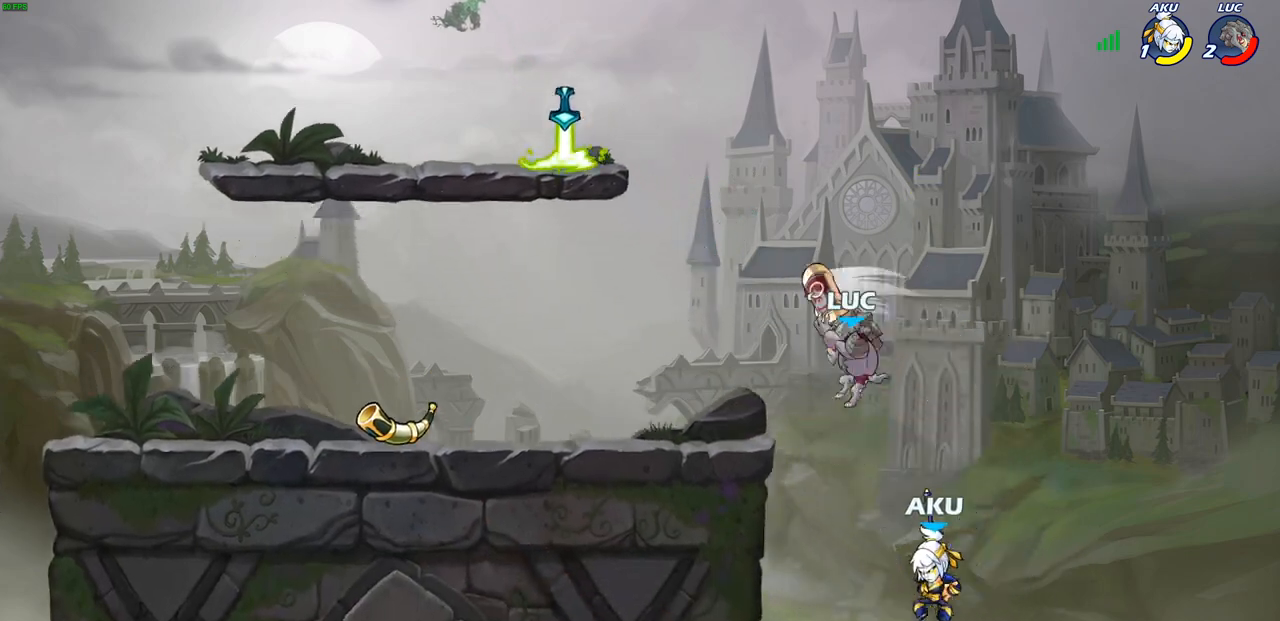
{"buttons": ["CROSS"], "left_stick": "left", "right_stick": "center", "events": [[283, "left_stick", "down"], [350, "CROSS", "down"], [367, "left_stick", "left"]]}
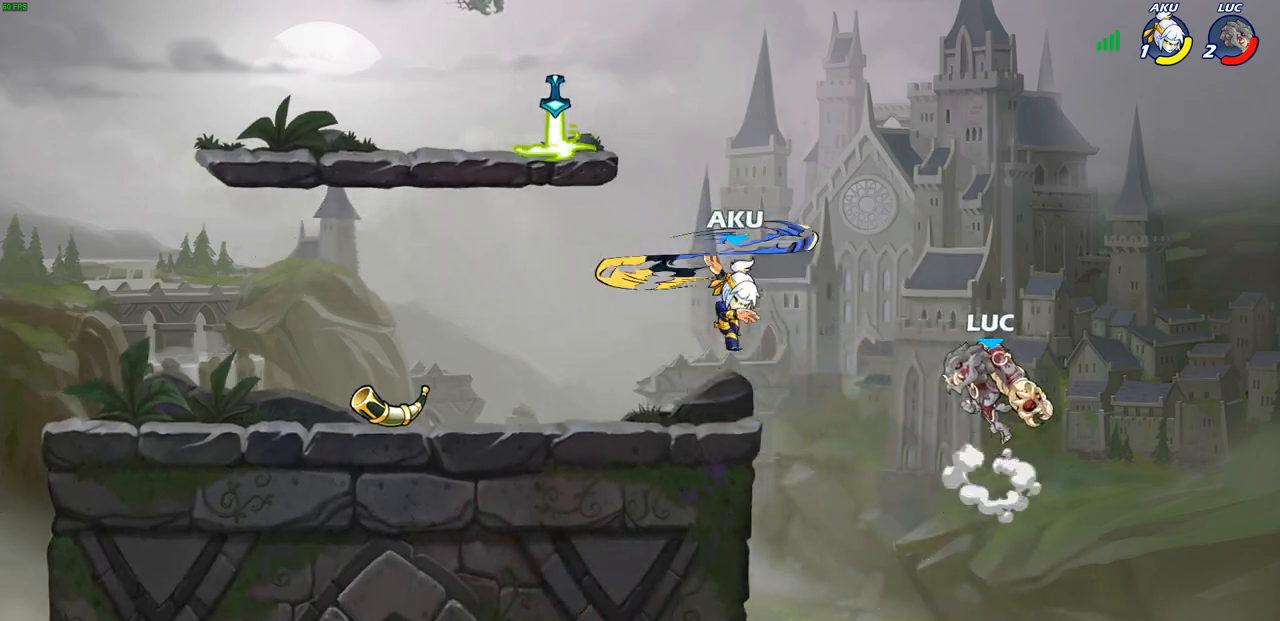
{"buttons": [], "left_stick": "down-left", "right_stick": "center", "events": [[33, "CROSS", "up"], [100, "CROSS", "down"], [283, "CROSS", "up"], [367, "left_stick", "down-left"]]}
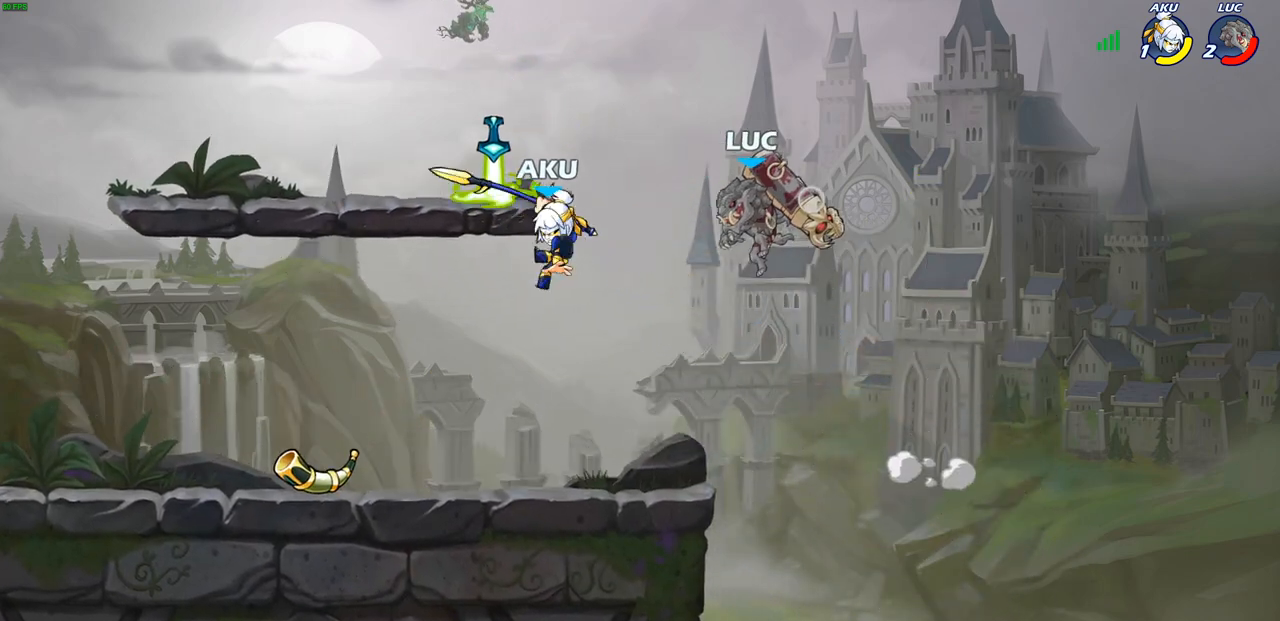
{"buttons": [], "left_stick": "up-left", "right_stick": "center", "events": [[83, "left_stick", "center"], [333, "left_stick", "left"], [450, "left_stick", "up-left"]]}
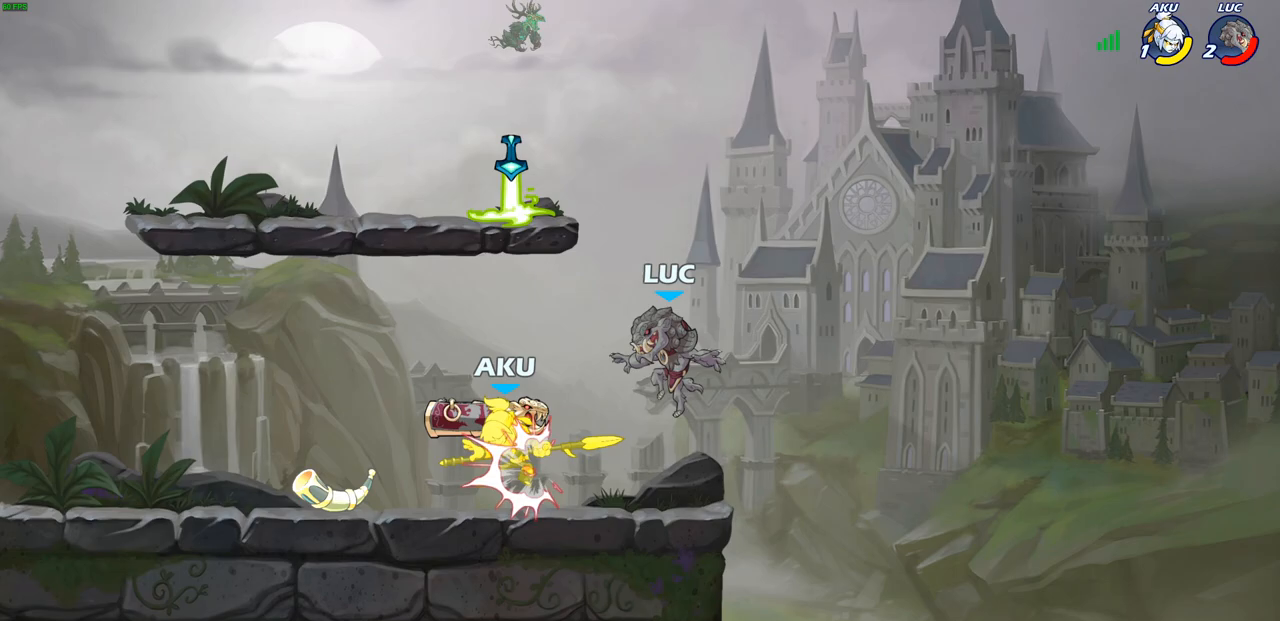
{"buttons": [], "left_stick": "down-left", "right_stick": "center", "events": [[67, "left_stick", "up-right"], [250, "CROSS", "down"], [267, "left_stick", "up-left"], [350, "left_stick", "left"], [367, "CROSS", "up"], [500, "left_stick", "down-left"]]}
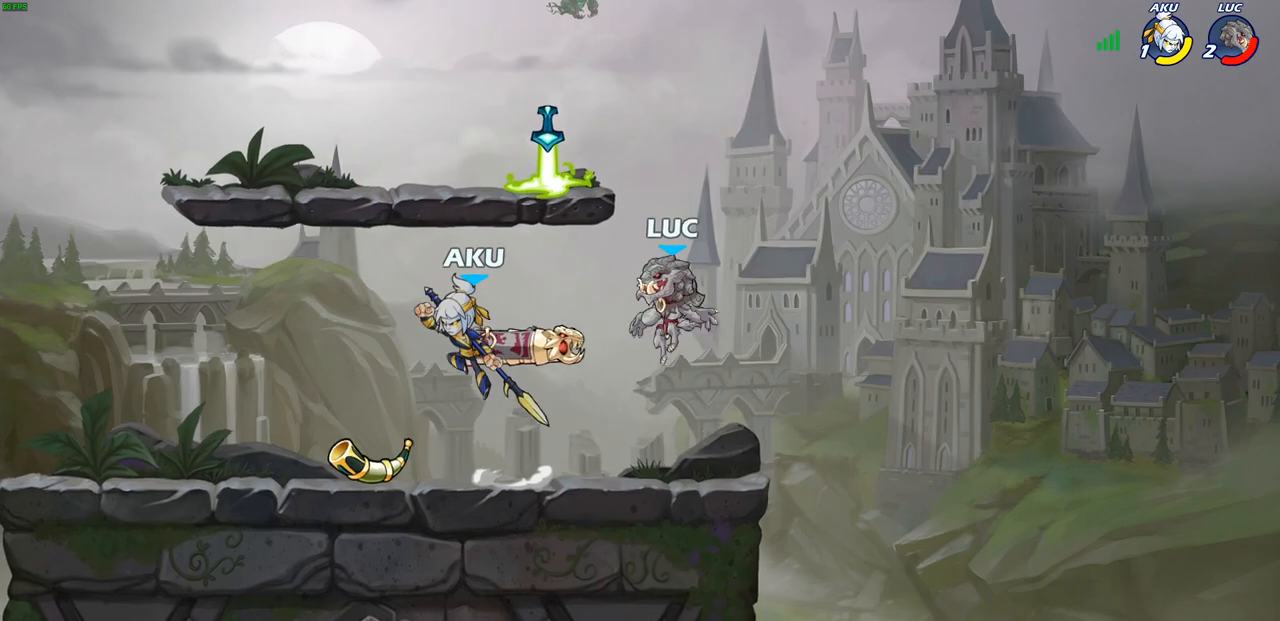
{"buttons": [], "left_stick": "up", "right_stick": "center", "events": [[300, "R2", "down"], [333, "left_stick", "up-left"], [450, "left_stick", "up"], [500, "R2", "up"]]}
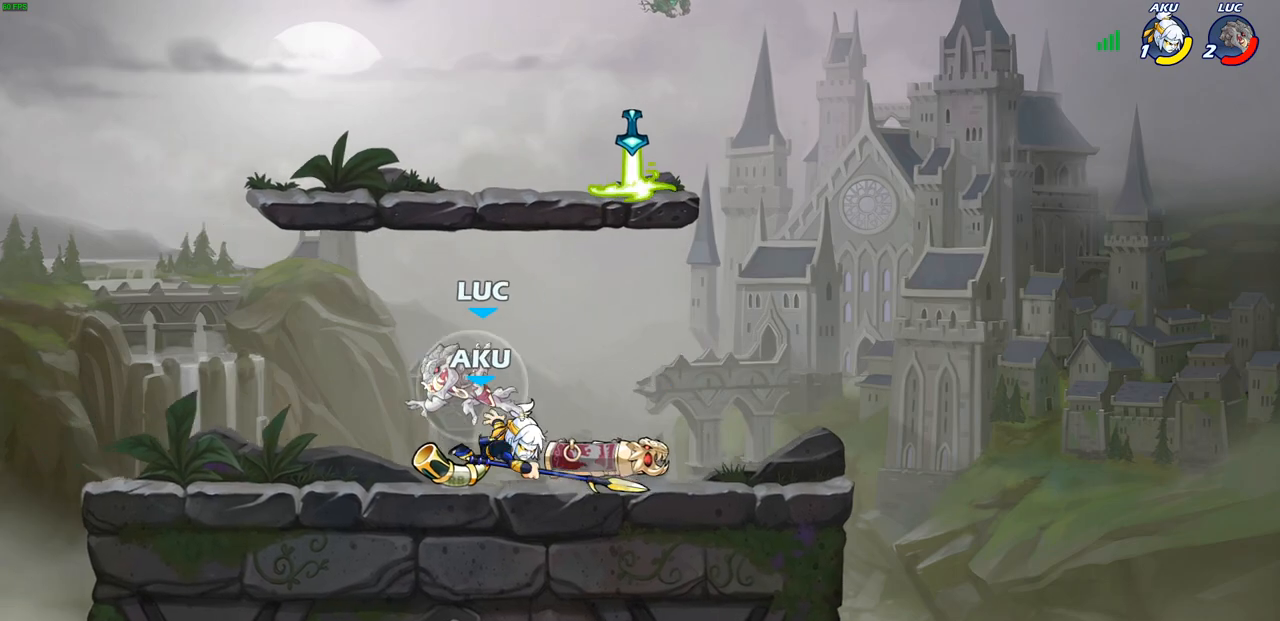
{"buttons": ["CROSS"], "left_stick": "up", "right_stick": "center", "events": [[33, "left_stick", "up-right"], [100, "left_stick", "right"], [367, "left_stick", "up"], [383, "CROSS", "down"]]}
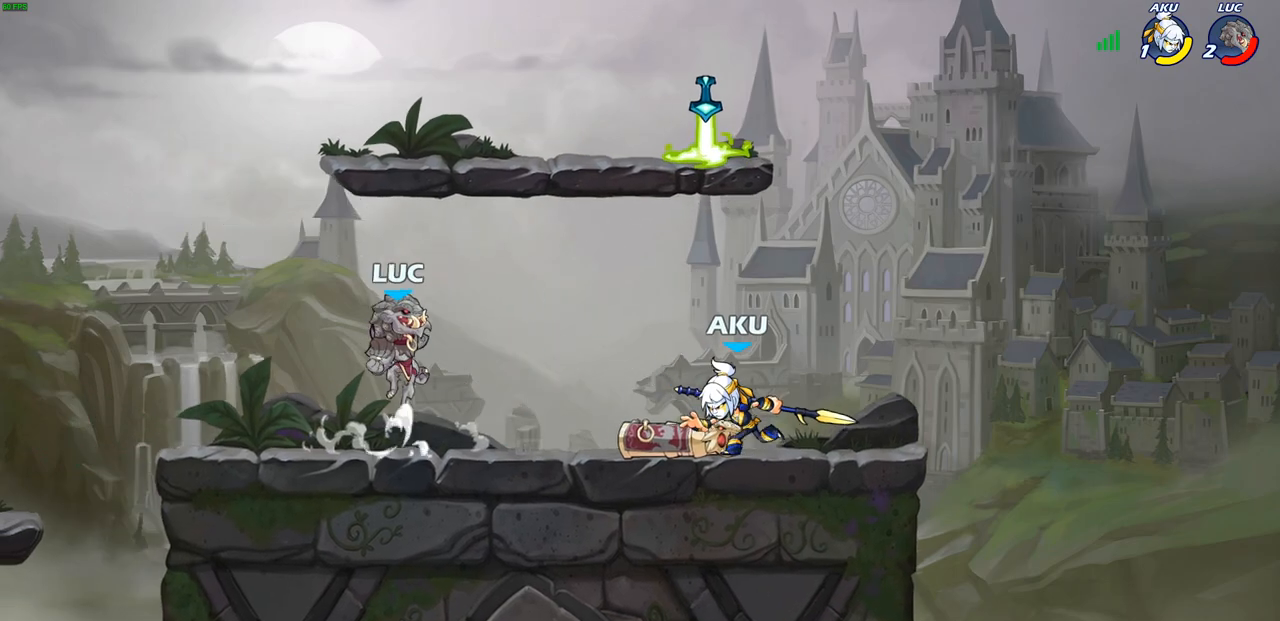
{"buttons": [], "left_stick": "right", "right_stick": "center", "events": [[17, "left_stick", "center"], [67, "CROSS", "up"], [167, "left_stick", "right"], [250, "CROSS", "down"], [450, "CROSS", "up"]]}
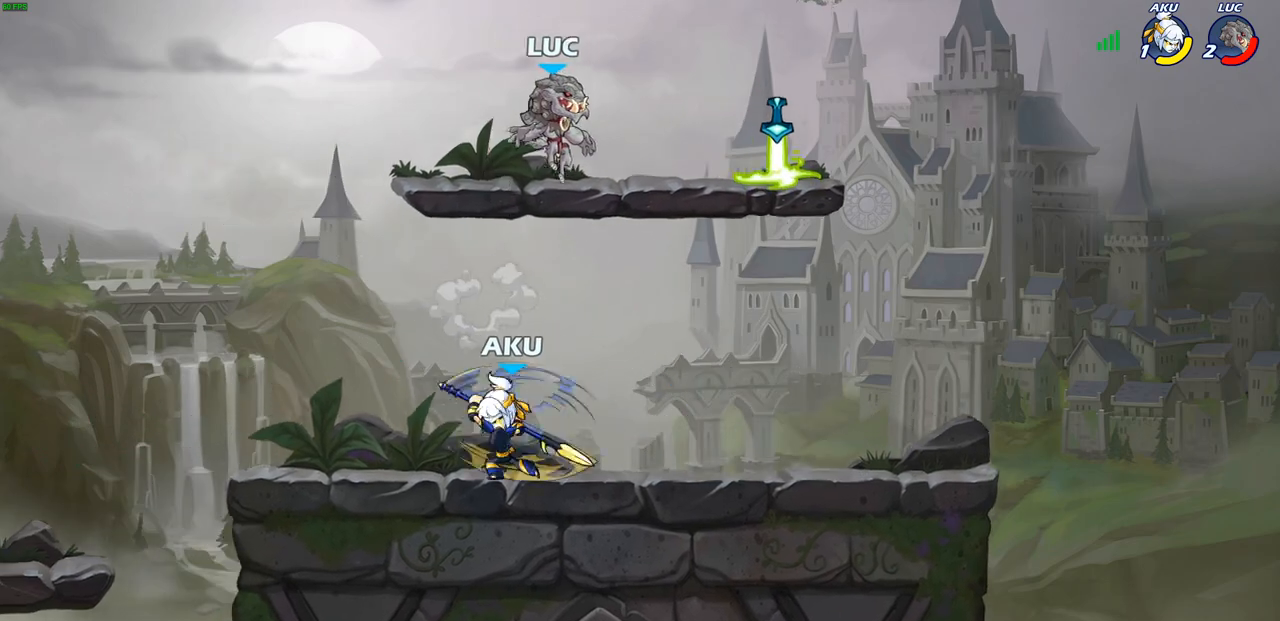
{"buttons": [], "left_stick": "down-left", "right_stick": "center", "events": [[117, "left_stick", "down"], [200, "left_stick", "down-left"]]}
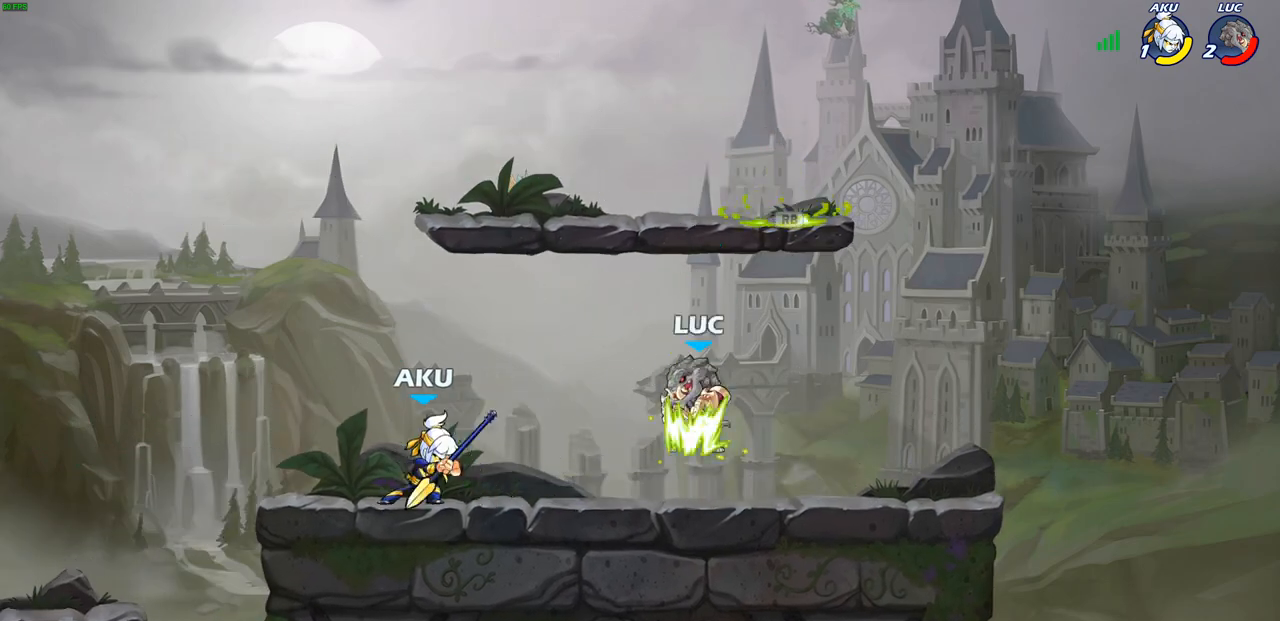
{"buttons": [], "left_stick": "center", "right_stick": "center", "events": [[83, "SQUARE", "down"], [183, "SQUARE", "up"], [200, "left_stick", "center"]]}
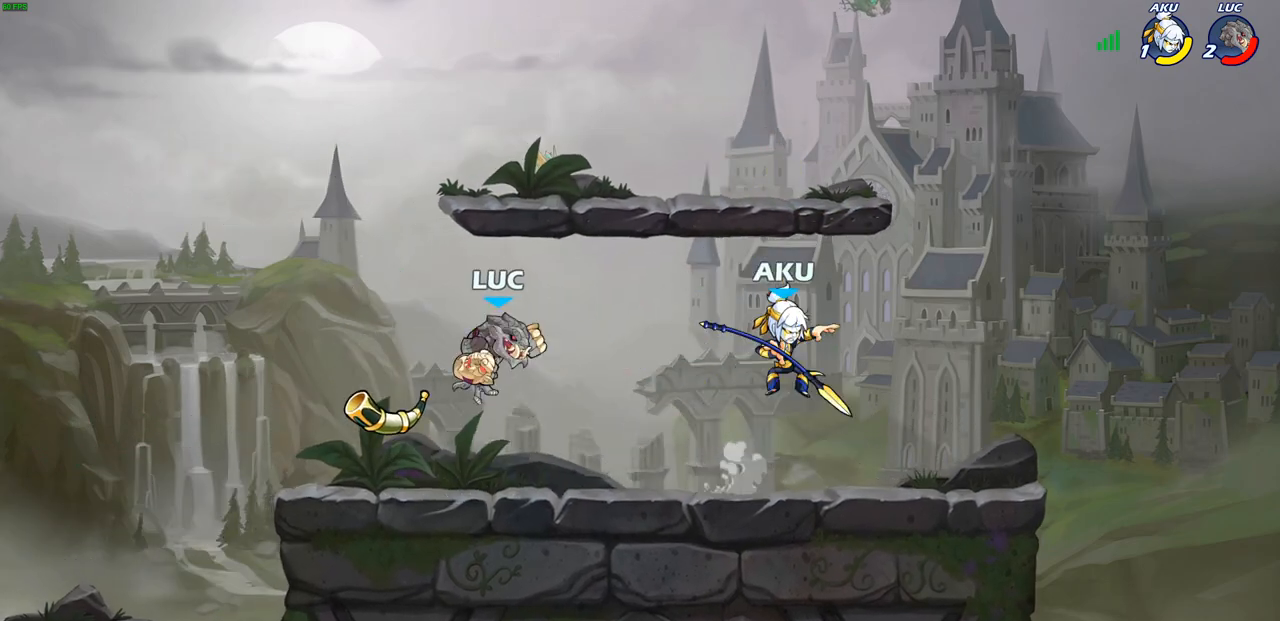
{"buttons": ["SQUARE"], "left_stick": "down", "right_stick": "center", "events": [[150, "left_stick", "right"], [350, "R2", "down"], [350, "left_stick", "down"], [367, "SQUARE", "down"], [500, "R2", "up"]]}
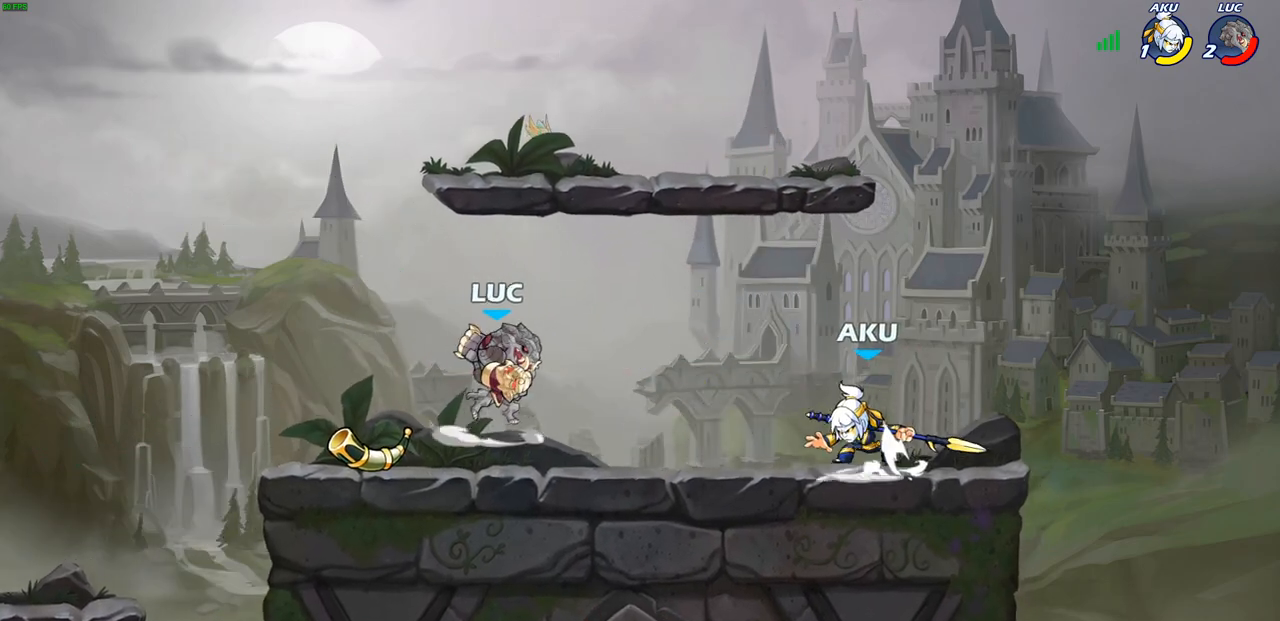
{"buttons": ["CROSS"], "left_stick": "up-left", "right_stick": "center", "events": [[17, "left_stick", "center"], [50, "SQUARE", "up"], [450, "left_stick", "up-left"], [483, "CROSS", "down"]]}
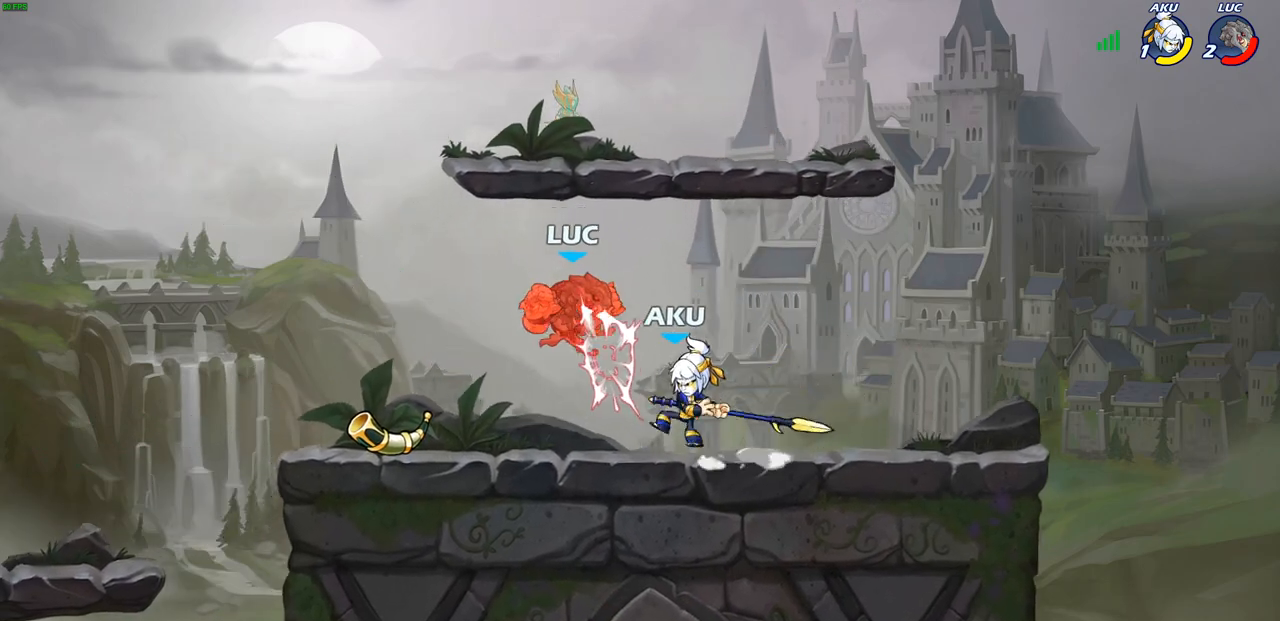
{"buttons": ["CROSS", "R2"], "left_stick": "up", "right_stick": "center", "events": [[150, "CROSS", "up"], [250, "CROSS", "down"], [250, "R2", "down"], [433, "left_stick", "up"]]}
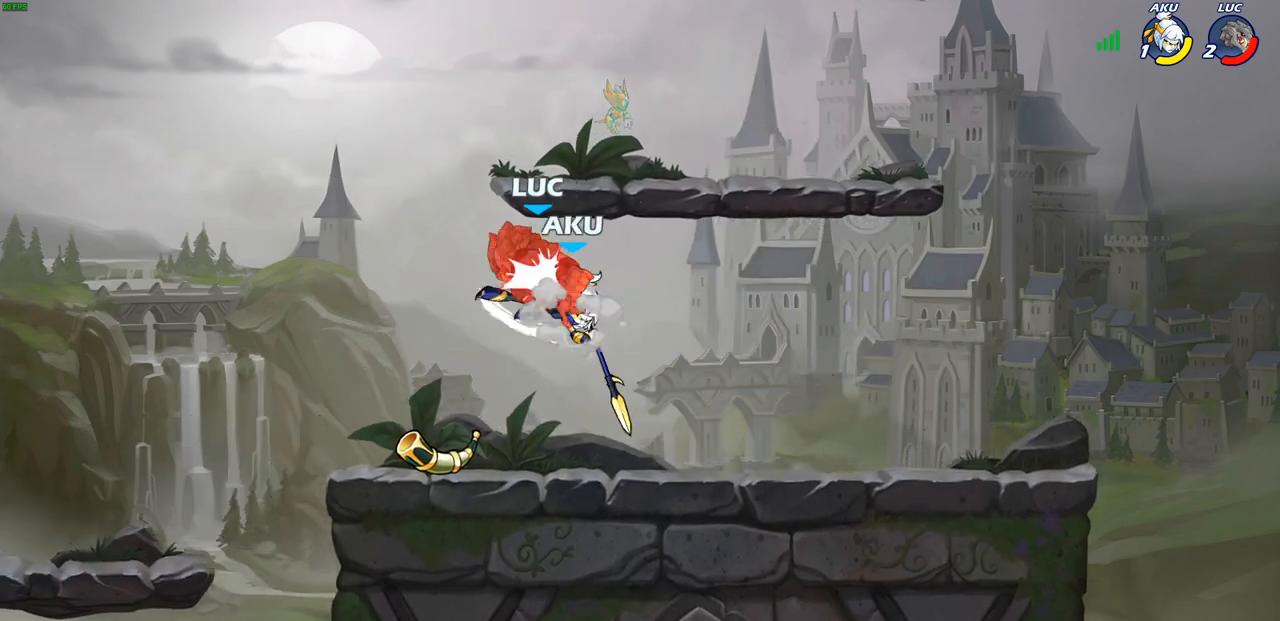
{"buttons": ["R2"], "left_stick": "up-right", "right_stick": "center", "events": [[67, "R2", "up"], [83, "CROSS", "up"], [83, "left_stick", "center"], [200, "R2", "down"], [233, "CROSS", "down"], [333, "CROSS", "up"], [350, "R2", "up"], [467, "left_stick", "up-right"], [483, "R2", "down"]]}
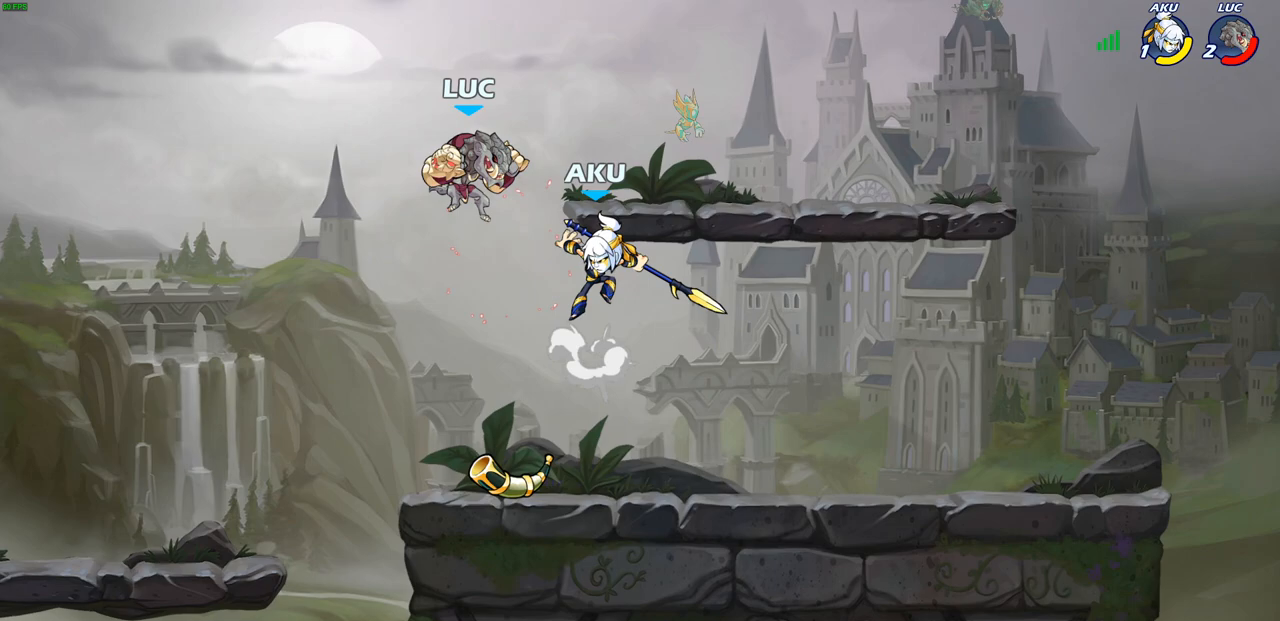
{"buttons": [], "left_stick": "up-right", "right_stick": "center", "events": [[17, "CROSS", "down"], [133, "CROSS", "up"], [150, "R2", "up"], [200, "CROSS", "down"], [200, "R2", "down"], [350, "CROSS", "up"], [367, "R2", "up"]]}
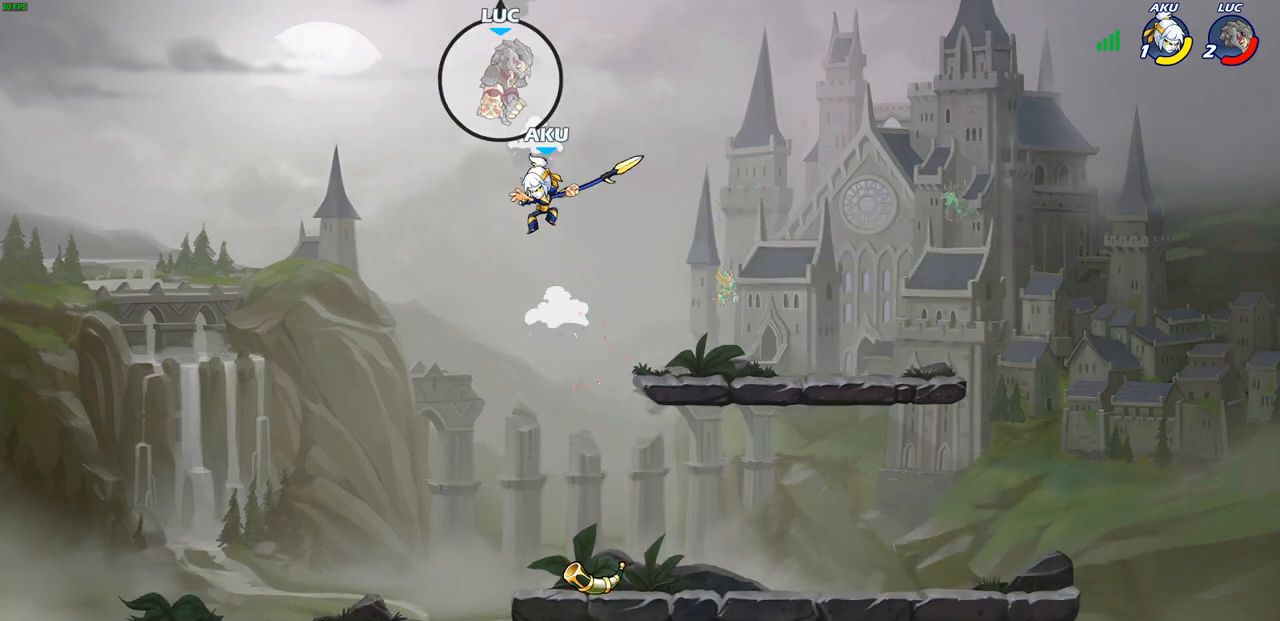
{"buttons": [], "left_stick": "right", "right_stick": "center", "events": [[17, "R2", "down"], [117, "left_stick", "right"], [150, "R2", "up"], [217, "R2", "down"], [367, "R2", "up"]]}
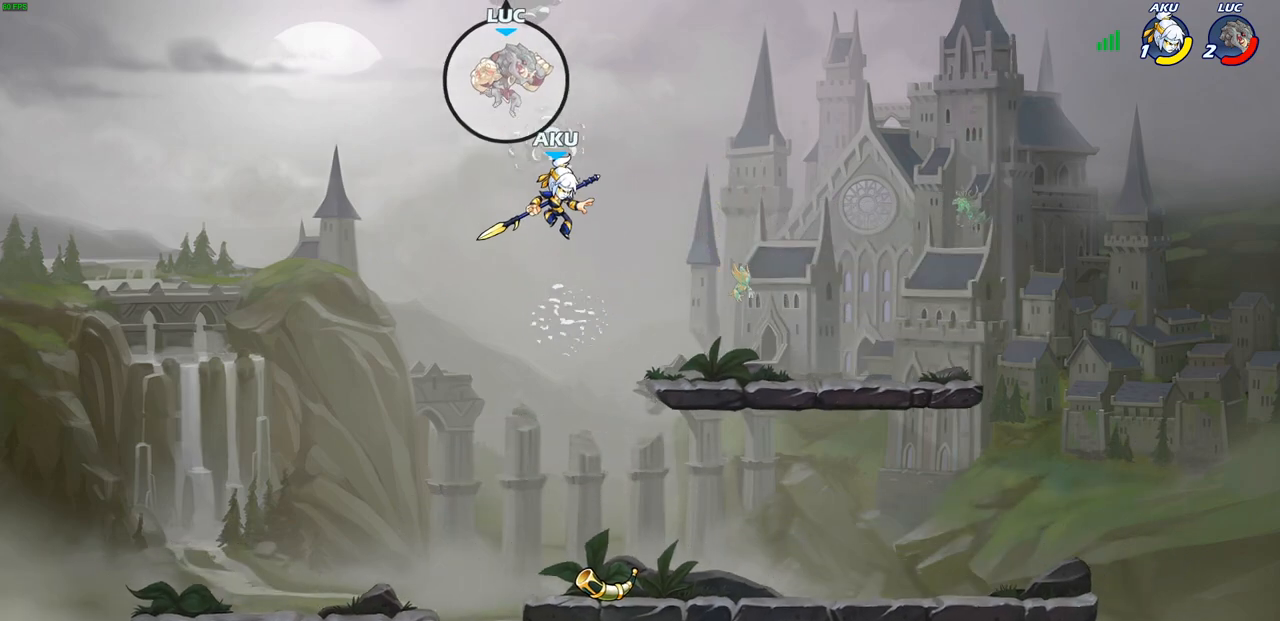
{"buttons": [], "left_stick": "down-left", "right_stick": "center", "events": [[250, "left_stick", "down-left"]]}
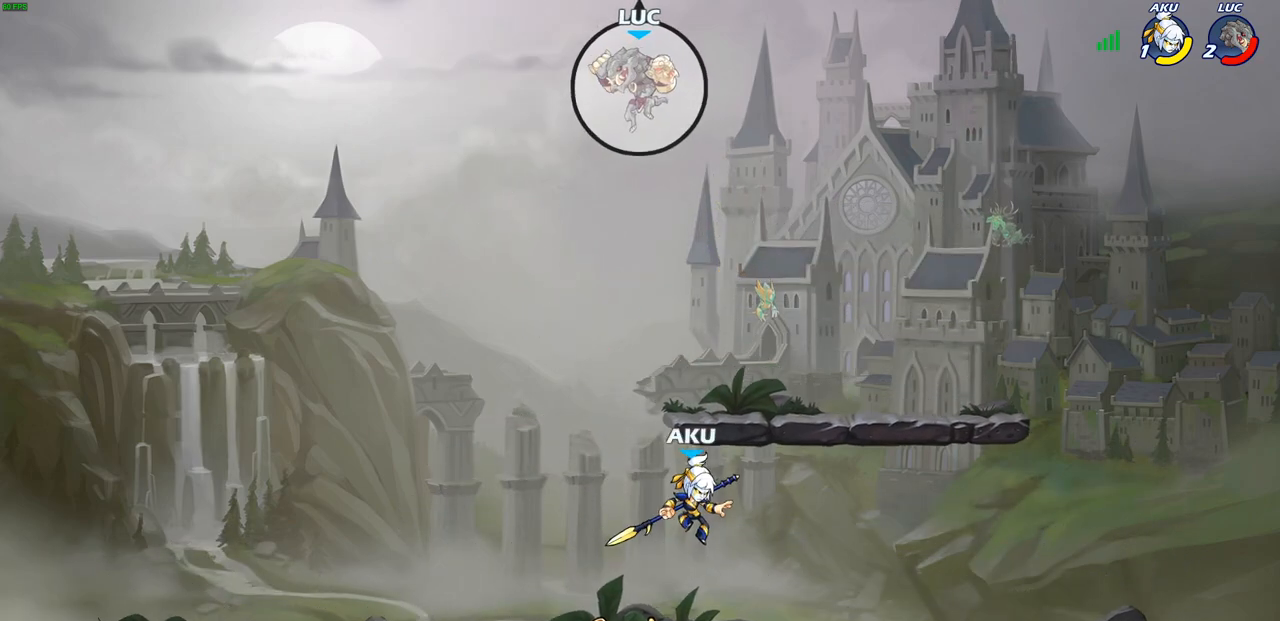
{"buttons": [], "left_stick": "center", "right_stick": "center", "events": [[250, "left_stick", "right"], [500, "left_stick", "center"]]}
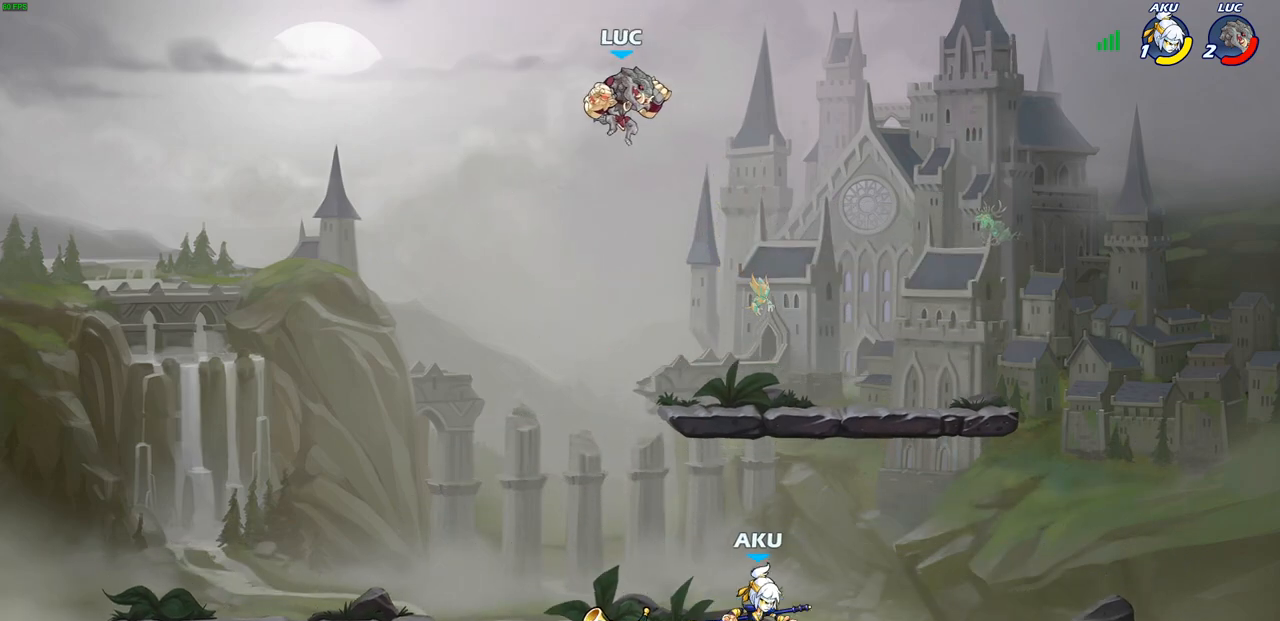
{"buttons": [], "left_stick": "down-right", "right_stick": "center", "events": [[83, "CROSS", "down"], [200, "CROSS", "up"], [217, "left_stick", "up-left"], [400, "left_stick", "up-right"], [483, "left_stick", "down-right"]]}
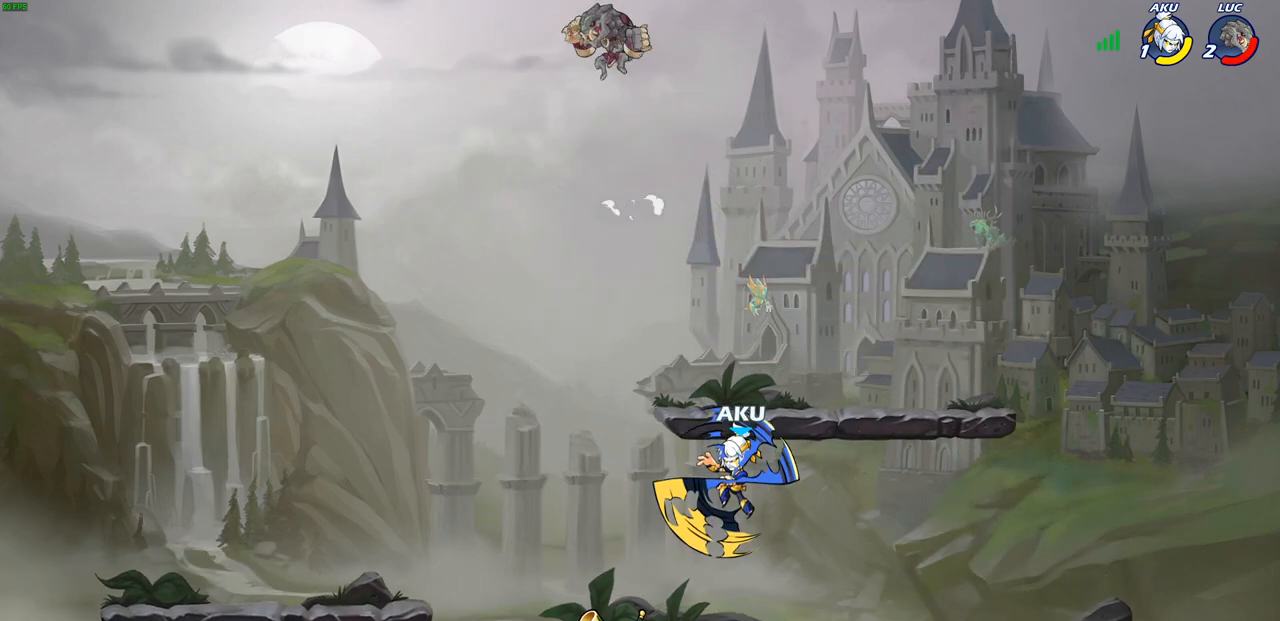
{"buttons": [], "left_stick": "right", "right_stick": "center", "events": [[17, "left_stick", "down"], [150, "left_stick", "center"], [450, "left_stick", "right"]]}
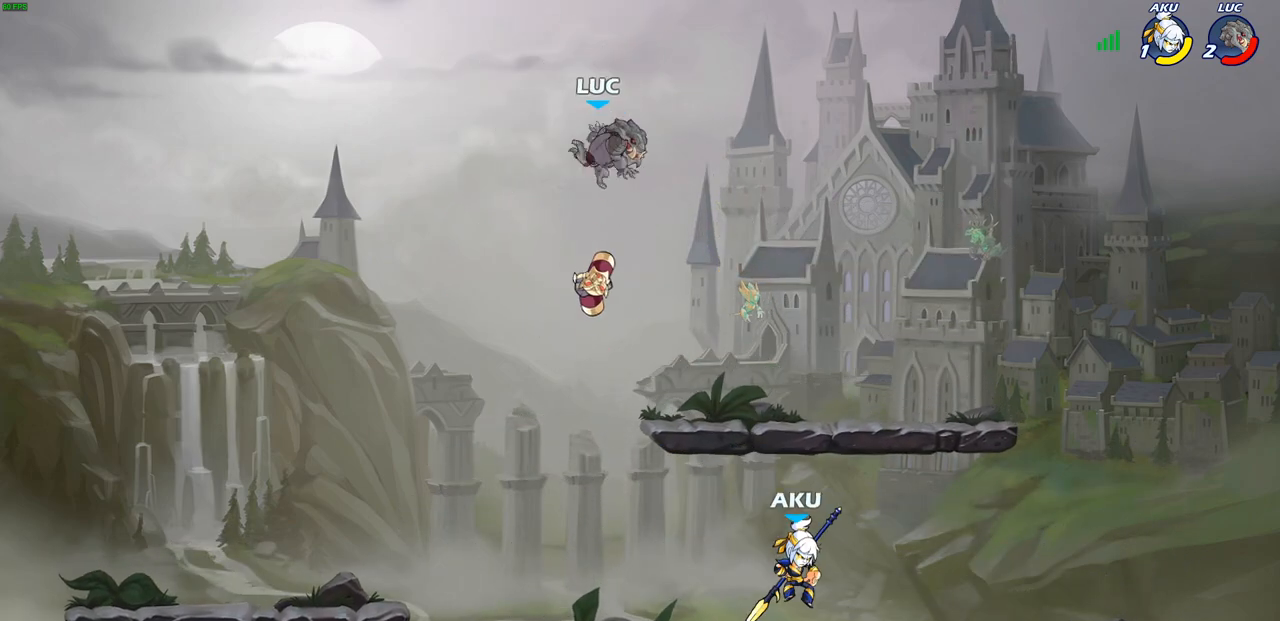
{"buttons": [], "left_stick": "up-left", "right_stick": "center", "events": [[433, "left_stick", "up-left"]]}
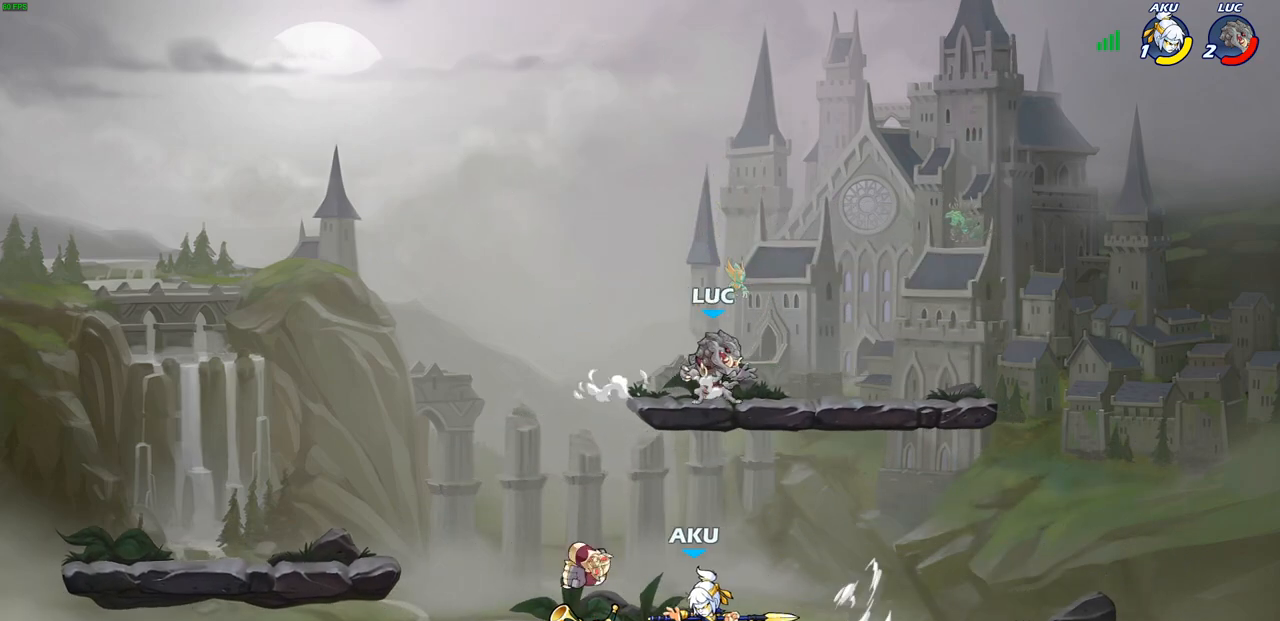
{"buttons": [], "left_stick": "down", "right_stick": "center", "events": [[67, "left_stick", "down-left"], [400, "left_stick", "down"]]}
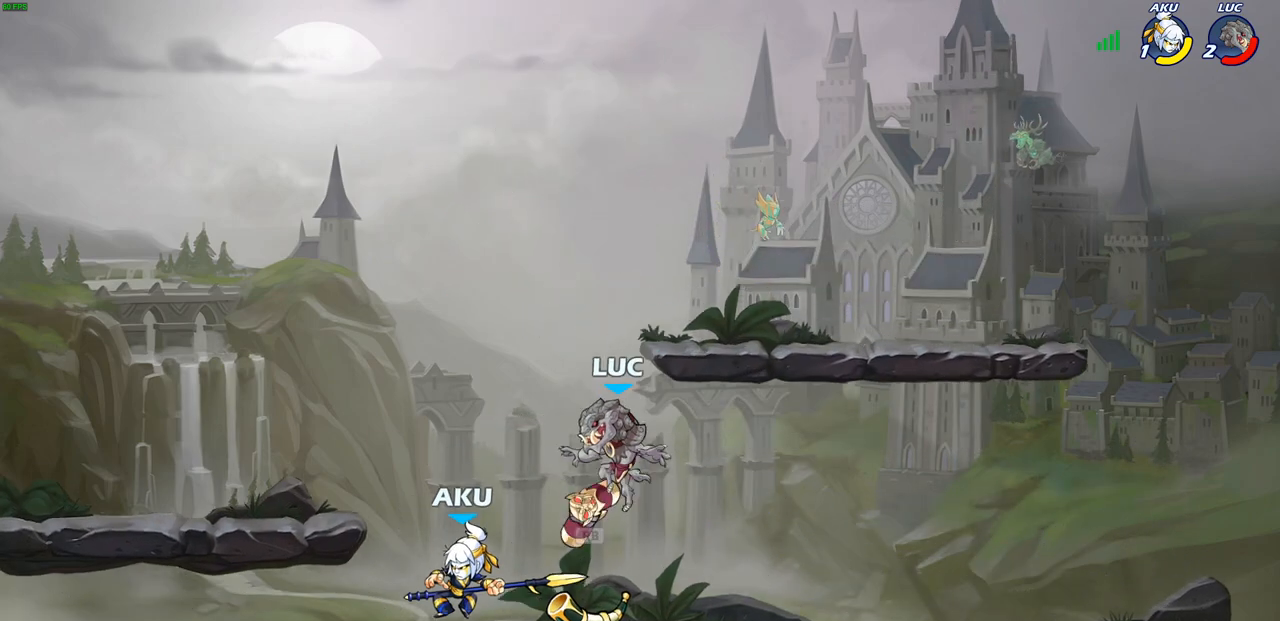
{"buttons": [], "left_stick": "center", "right_stick": "center", "events": [[50, "left_stick", "down-left"], [167, "SQUARE", "down"], [200, "left_stick", "center"], [233, "SQUARE", "up"], [333, "SQUARE", "down"], [417, "SQUARE", "up"]]}